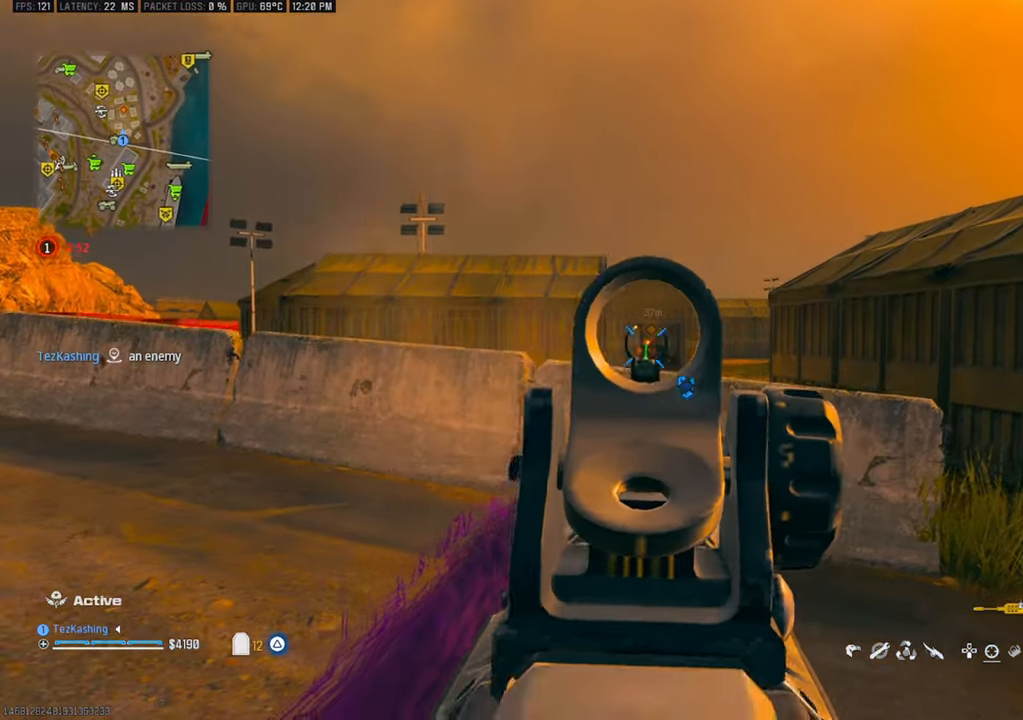
Gameplay with a controller (PlayStation layout); each line is a JSON object with the inputs held at the frame after it. "events" lists button and stick changes between this image and that frame as [ms after this image, input, new state], when the widget could be followed in between.
{"buttons": ["L1", "R1"], "left_stick": "up-right", "right_stick": "down", "events": []}
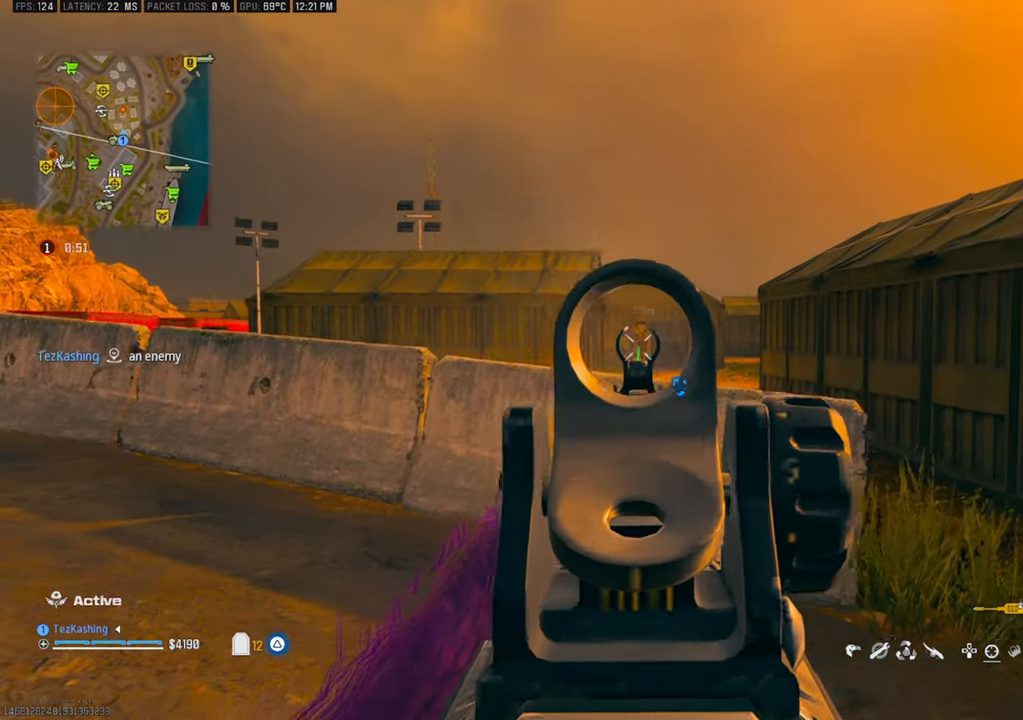
{"buttons": ["L1", "R1"], "left_stick": "up-right", "right_stick": "down", "events": []}
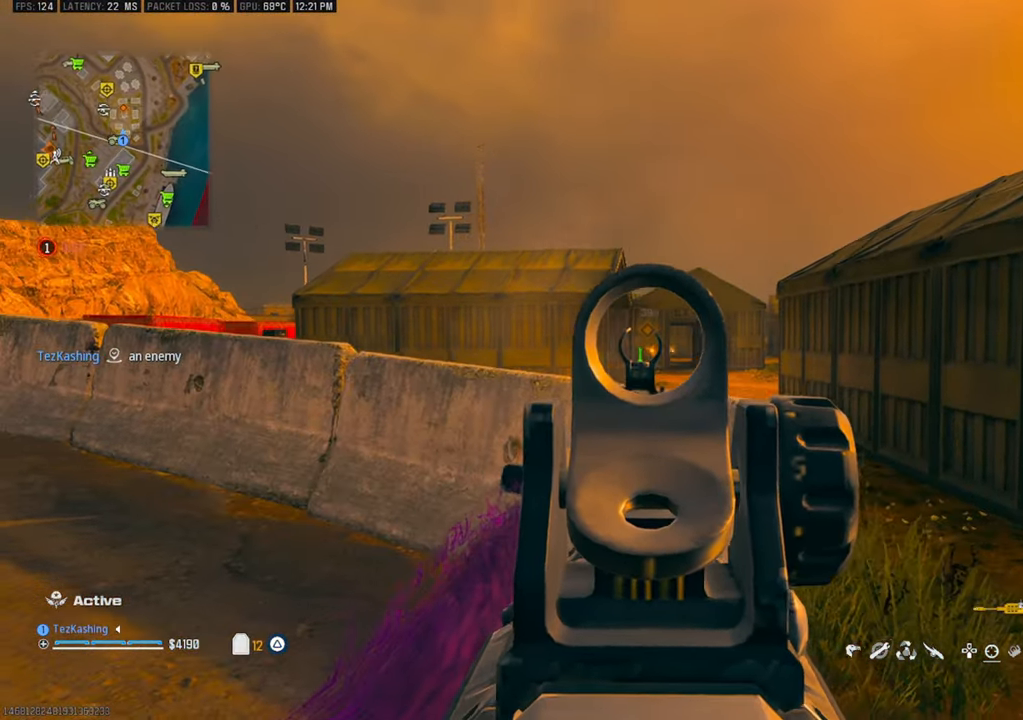
{"buttons": ["L1", "R1"], "left_stick": "up-right", "right_stick": "down", "events": []}
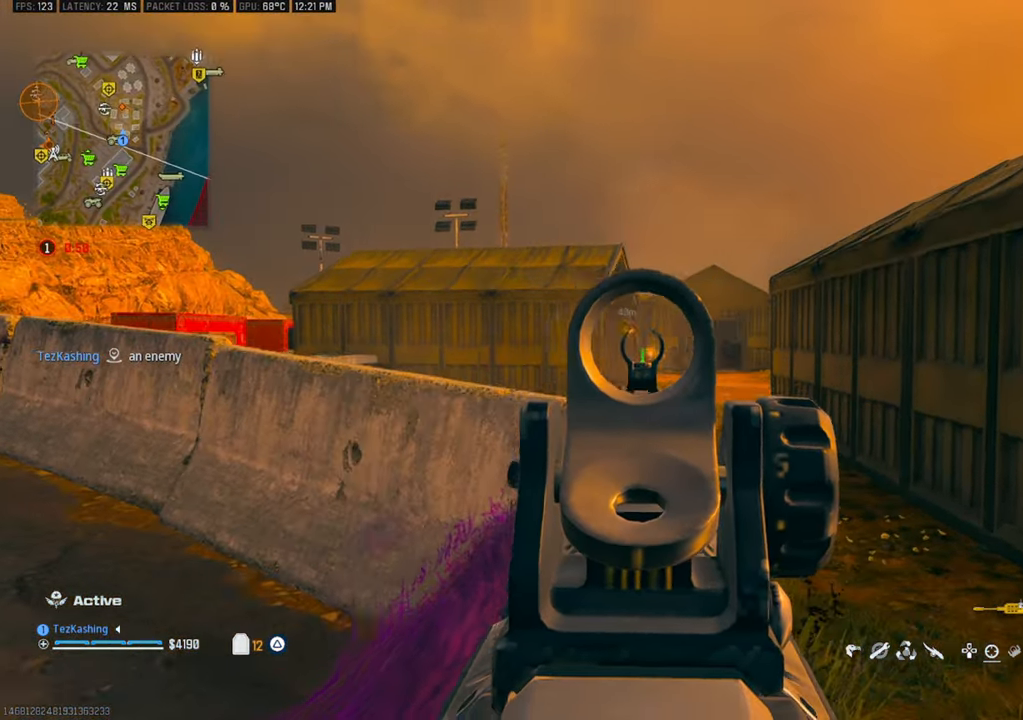
{"buttons": ["CIRCLE"], "left_stick": "up-right", "right_stick": "center"}
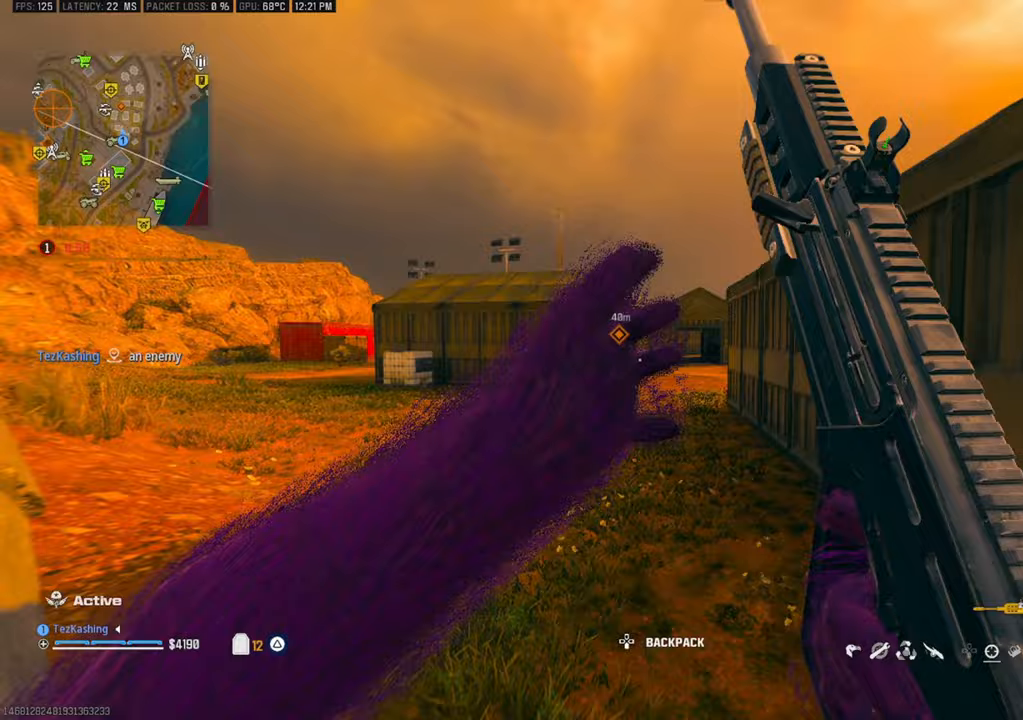
{"buttons": [], "left_stick": "up-right", "right_stick": "center", "events": [[83, "CIRCLE", "up"], [183, "CIRCLE", "down"], [267, "CIRCLE", "up"], [317, "L2", "down"], [467, "L2", "up"]]}
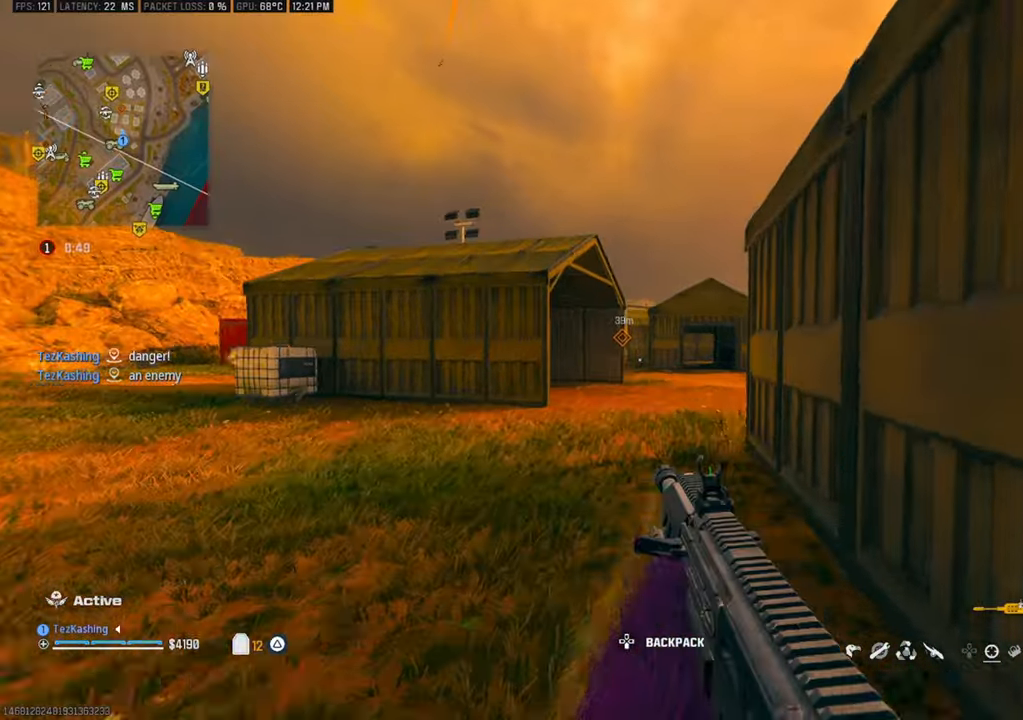
{"buttons": ["L1", "R1"], "left_stick": "up", "right_stick": "center", "events": [[17, "L1", "down"], [250, "R1", "down"], [350, "left_stick", "up"]]}
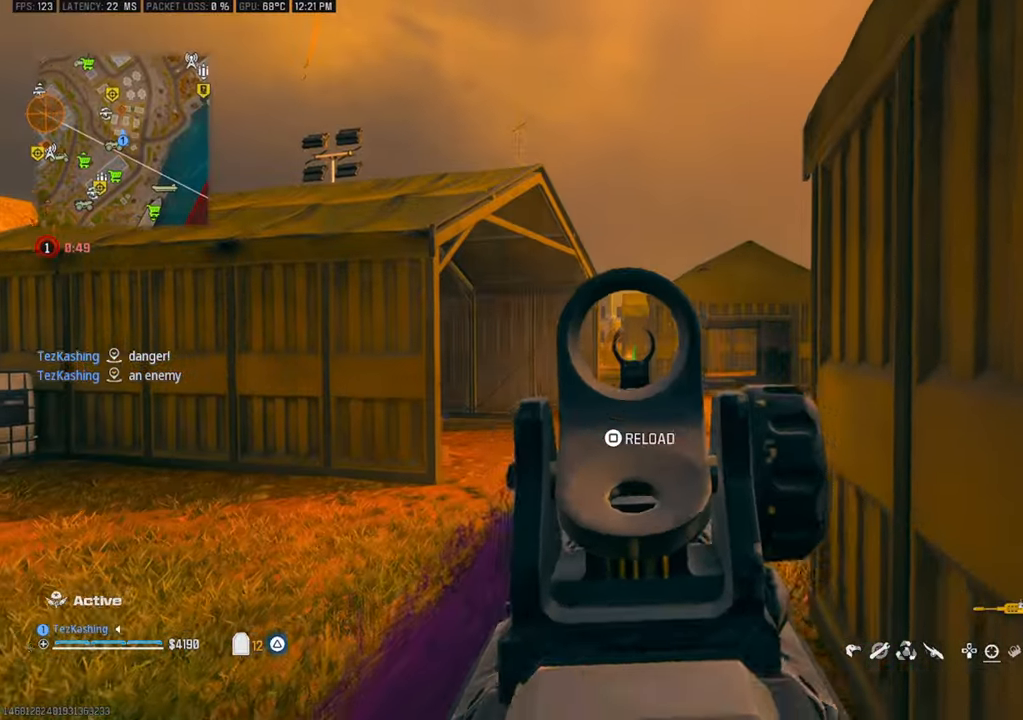
{"buttons": [], "left_stick": "up", "right_stick": "right", "events": [[300, "TRIANGLE", "down"], [383, "L1", "up"], [400, "R1", "up"], [400, "TRIANGLE", "up"], [483, "right_stick", "right"]]}
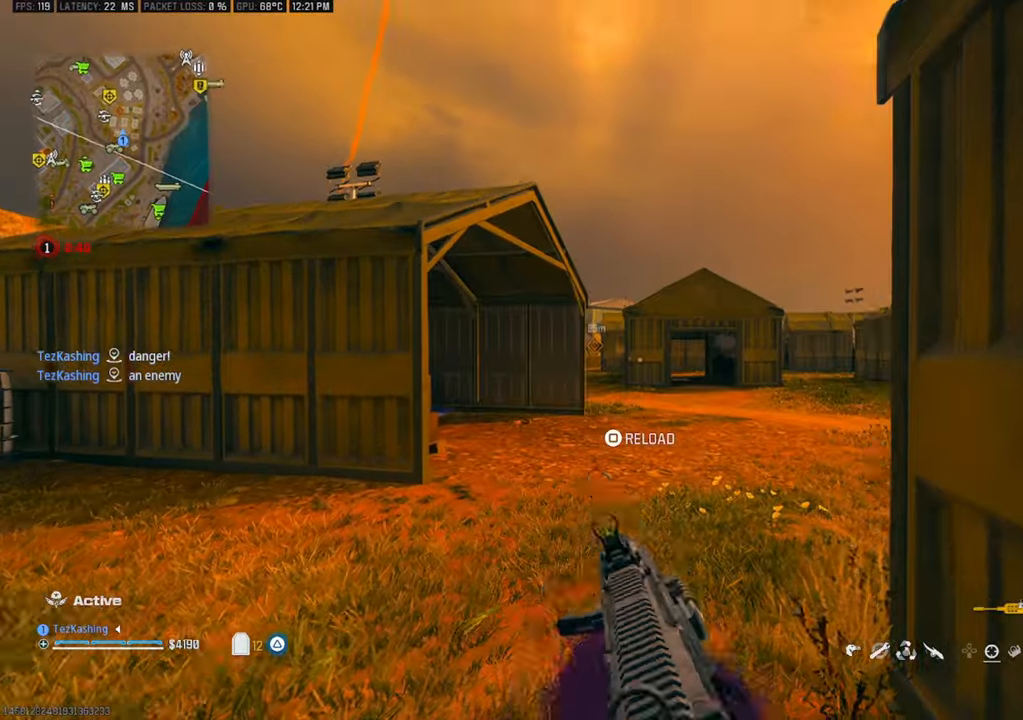
{"buttons": [], "left_stick": "up", "right_stick": "center", "events": [[133, "CIRCLE", "down"], [167, "right_stick", "center"], [217, "CIRCLE", "up"], [217, "right_stick", "right"], [317, "CIRCLE", "down"], [367, "CIRCLE", "up"], [433, "right_stick", "center"]]}
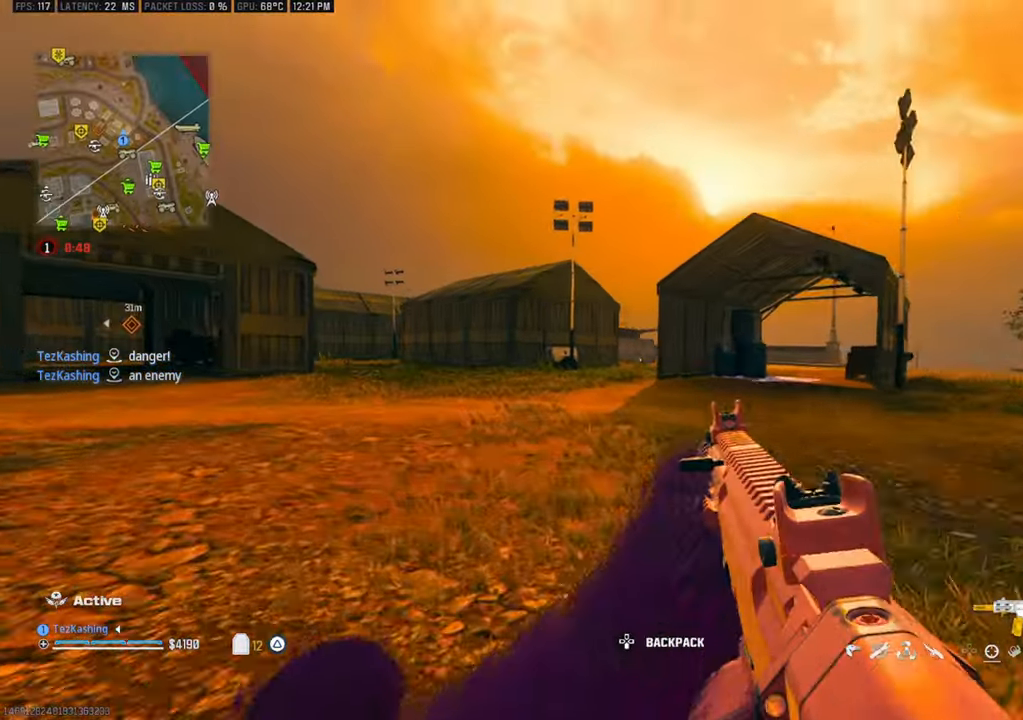
{"buttons": [], "left_stick": "up", "right_stick": "center", "events": [[133, "CIRCLE", "down"], [217, "CIRCLE", "up"], [300, "L2", "down"], [317, "right_stick", "left"], [467, "L2", "up"], [467, "right_stick", "center"]]}
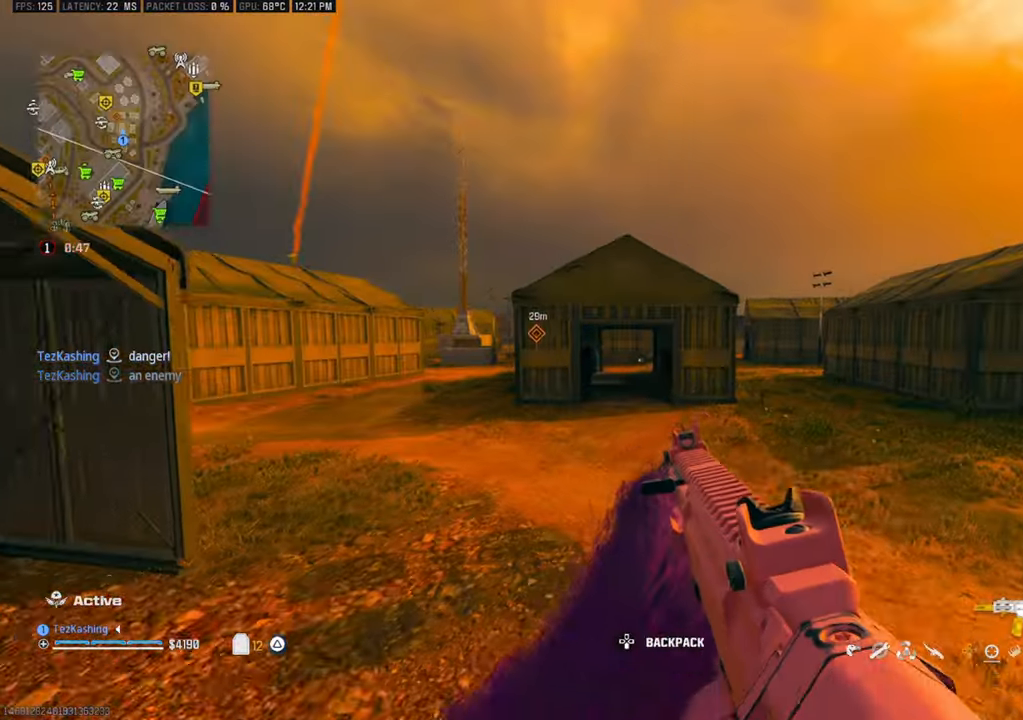
{"buttons": ["CIRCLE"], "left_stick": "up", "right_stick": "center"}
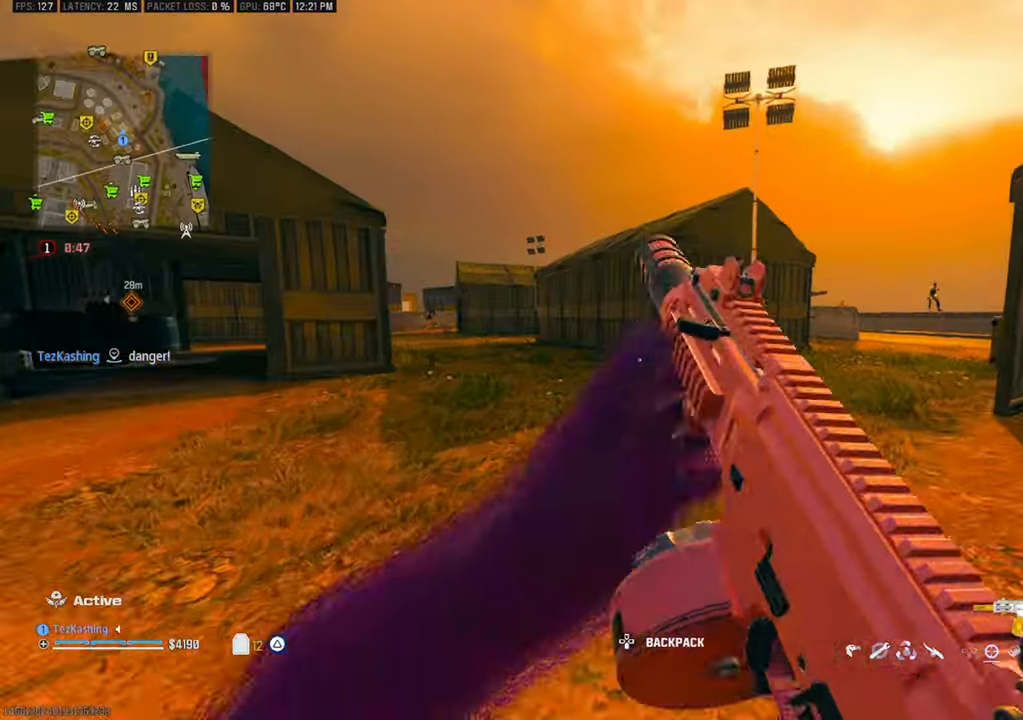
{"buttons": [], "left_stick": "up", "right_stick": "center", "events": [[50, "CIRCLE", "up"], [117, "CIRCLE", "down"], [217, "CIRCLE", "up"], [317, "L2", "down"], [417, "right_stick", "down-right"], [450, "L2", "up"], [467, "right_stick", "center"]]}
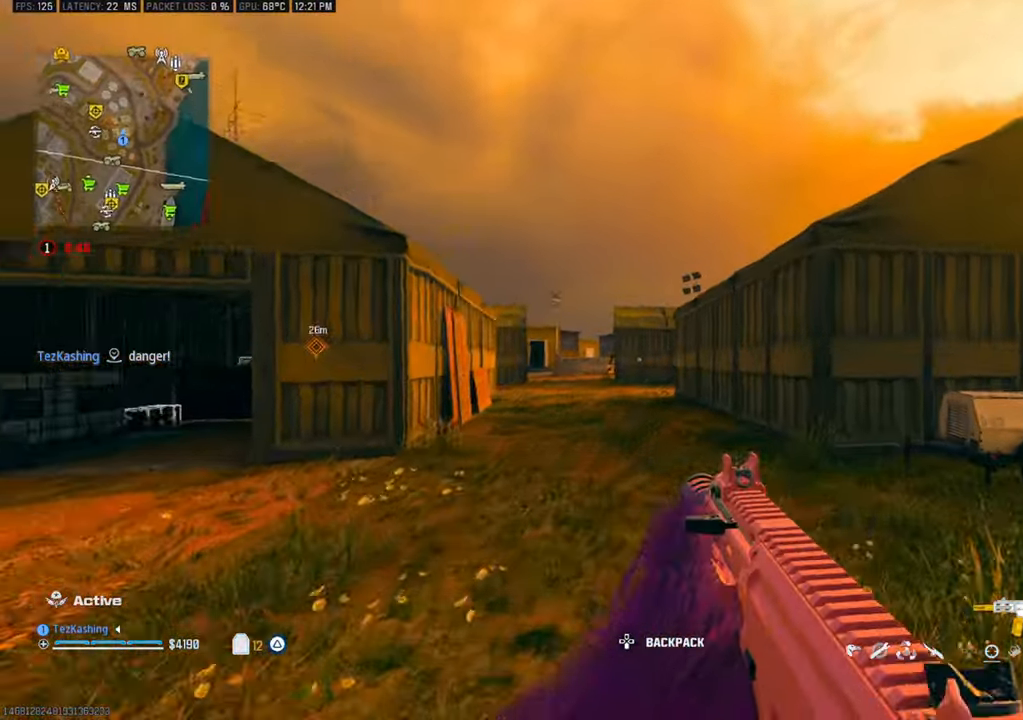
{"buttons": ["CIRCLE"], "left_stick": "up-right", "right_stick": "center", "events": [[117, "right_stick", "right"], [250, "right_stick", "center"], [400, "left_stick", "up-right"], [483, "CIRCLE", "down"]]}
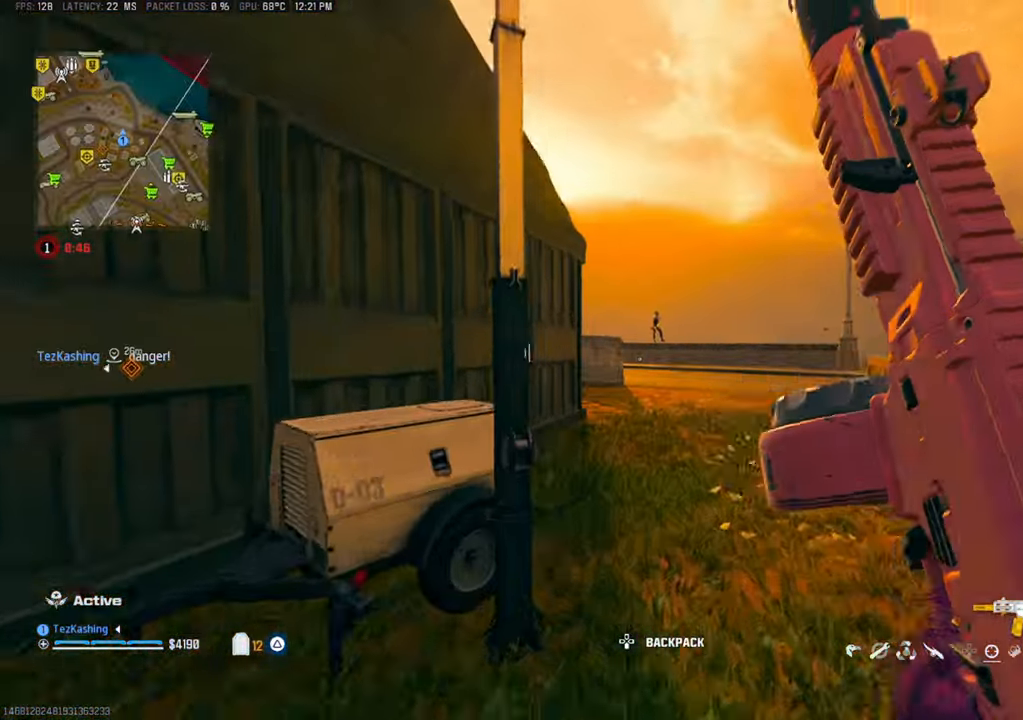
{"buttons": ["L1"], "left_stick": "up", "right_stick": "center", "events": [[67, "CIRCLE", "up"], [150, "CIRCLE", "down"], [233, "CIRCLE", "up"], [317, "L2", "down"], [350, "left_stick", "up"], [433, "L1", "down"], [450, "L2", "up"]]}
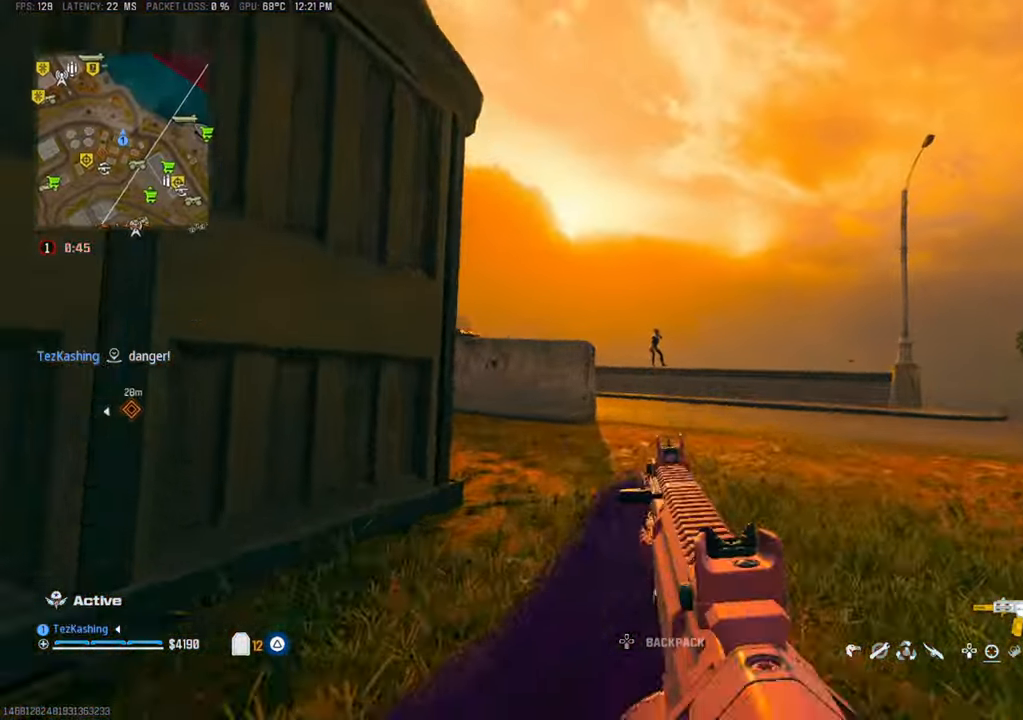
{"buttons": ["L1", "R1"], "left_stick": "up-left", "right_stick": "down", "events": [[67, "R1", "down"], [67, "left_stick", "up-left"], [300, "right_stick", "down"]]}
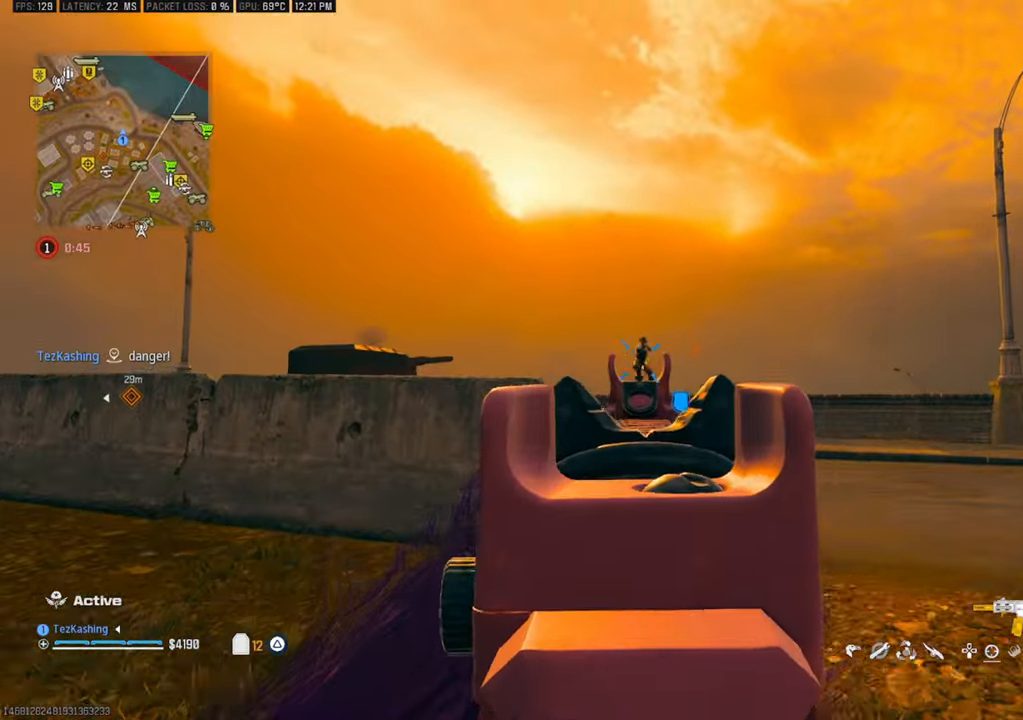
{"buttons": ["L1", "R1"], "left_stick": "up", "right_stick": "down", "events": [[267, "left_stick", "up"]]}
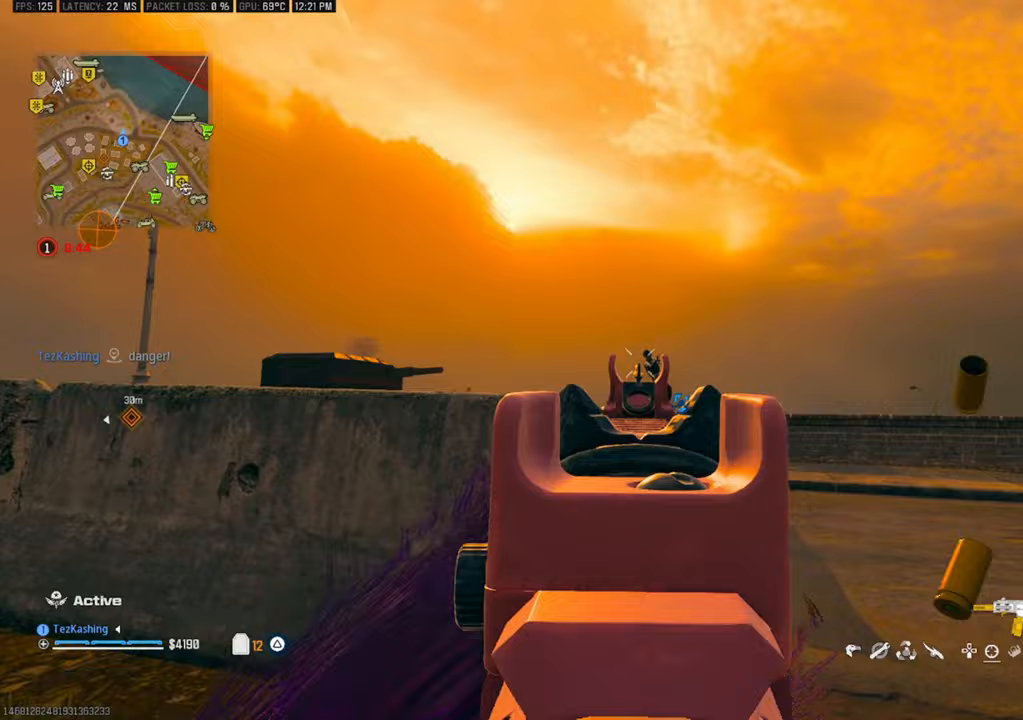
{"buttons": ["L1", "R1"], "left_stick": "up", "right_stick": "down", "events": [[167, "right_stick", "down-left"], [300, "right_stick", "down"]]}
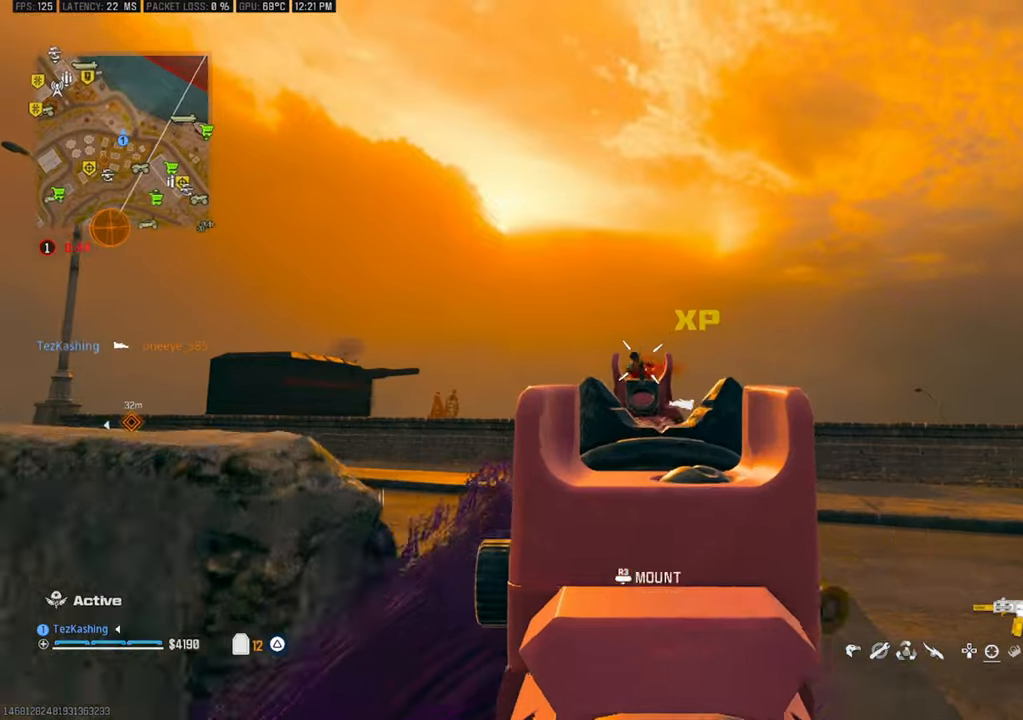
{"buttons": ["CIRCLE"], "left_stick": "up", "right_stick": "center", "events": [[50, "L1", "up"], [50, "R1", "up"], [150, "right_stick", "down-left"], [333, "CIRCLE", "down"], [417, "CIRCLE", "up"], [417, "right_stick", "center"], [467, "CIRCLE", "down"]]}
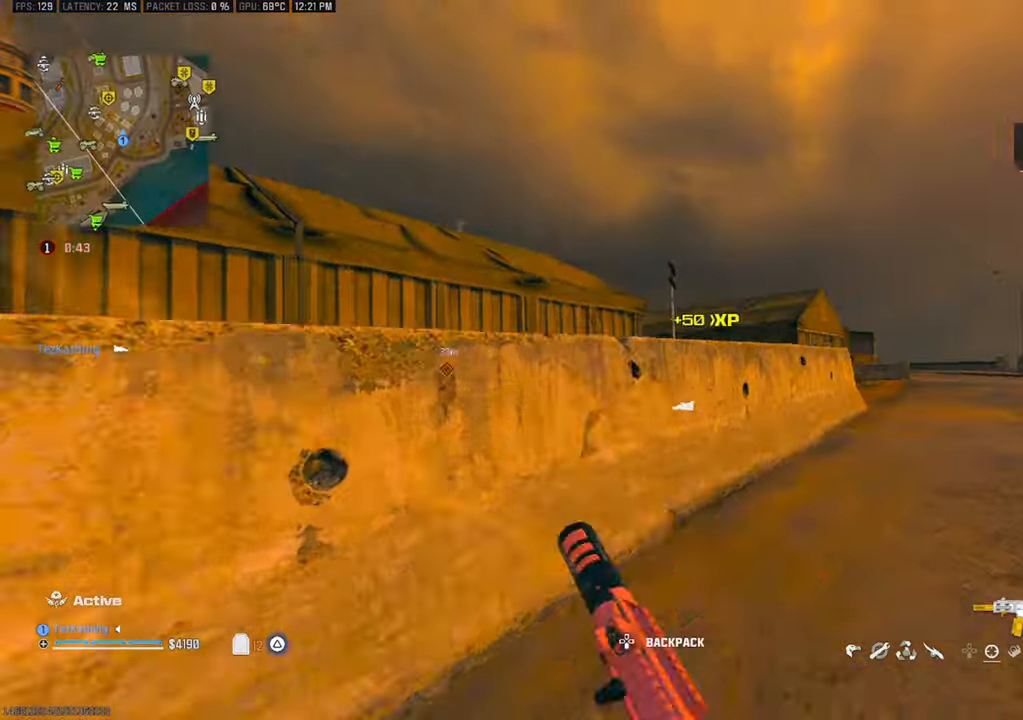
{"buttons": [], "left_stick": "up-right", "right_stick": "center", "events": [[67, "CIRCLE", "up"], [150, "L2", "down"], [217, "left_stick", "right"], [300, "L2", "up"], [400, "left_stick", "up-right"]]}
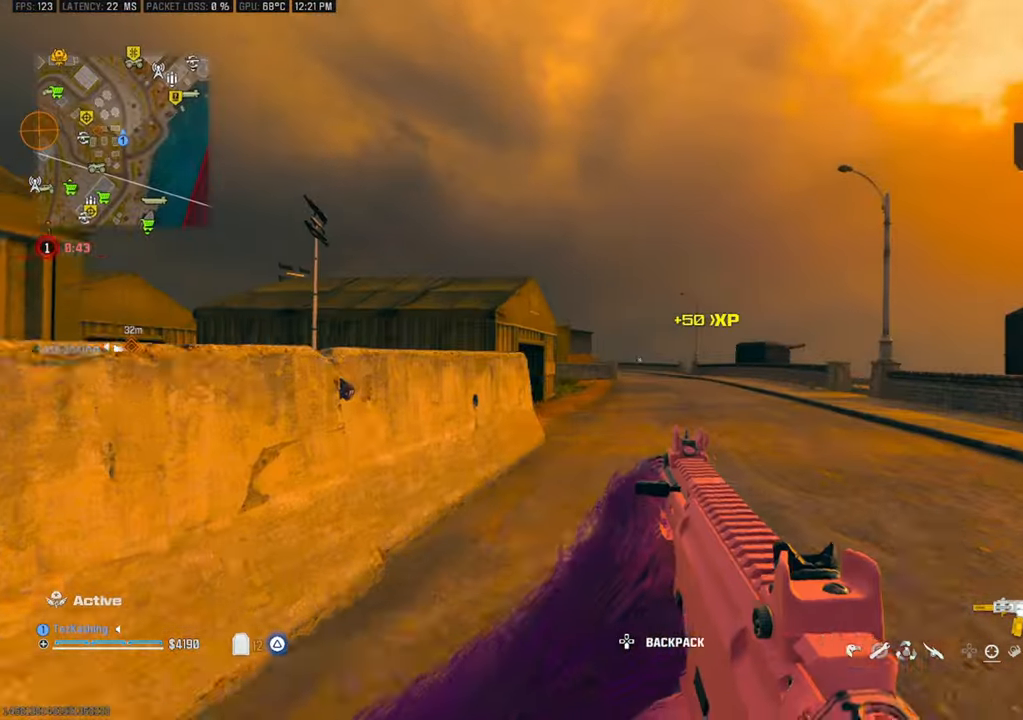
{"buttons": [], "left_stick": "up", "right_stick": "center", "events": [[217, "left_stick", "up"]]}
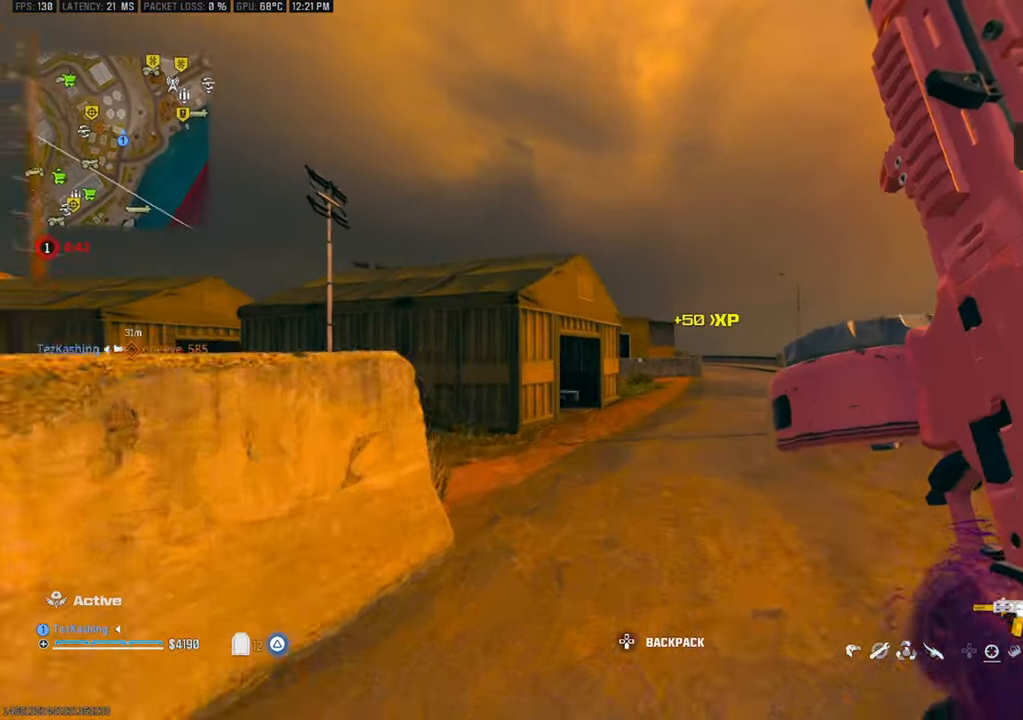
{"buttons": ["L2"], "left_stick": "up-right", "right_stick": "center", "events": [[100, "CIRCLE", "down"], [183, "CIRCLE", "up"], [267, "CIRCLE", "down"], [350, "CIRCLE", "up"], [417, "L2", "down"], [450, "left_stick", "up-right"]]}
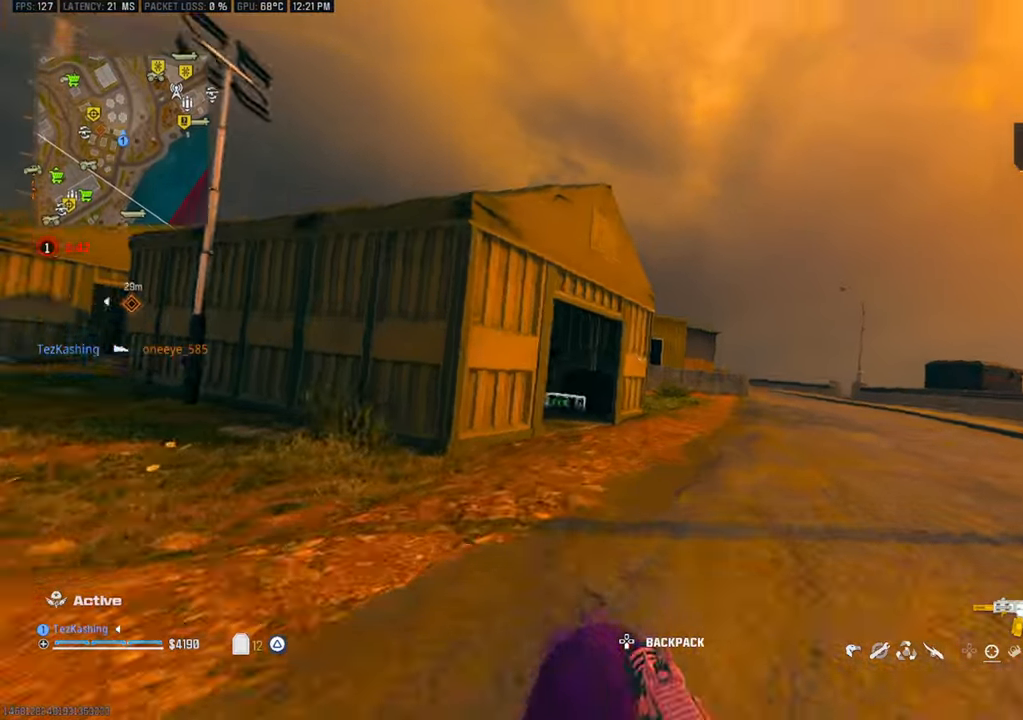
{"buttons": [], "left_stick": "down-right", "right_stick": "right", "events": [[17, "left_stick", "right"], [100, "L2", "up"], [100, "right_stick", "right"], [133, "left_stick", "down-right"]]}
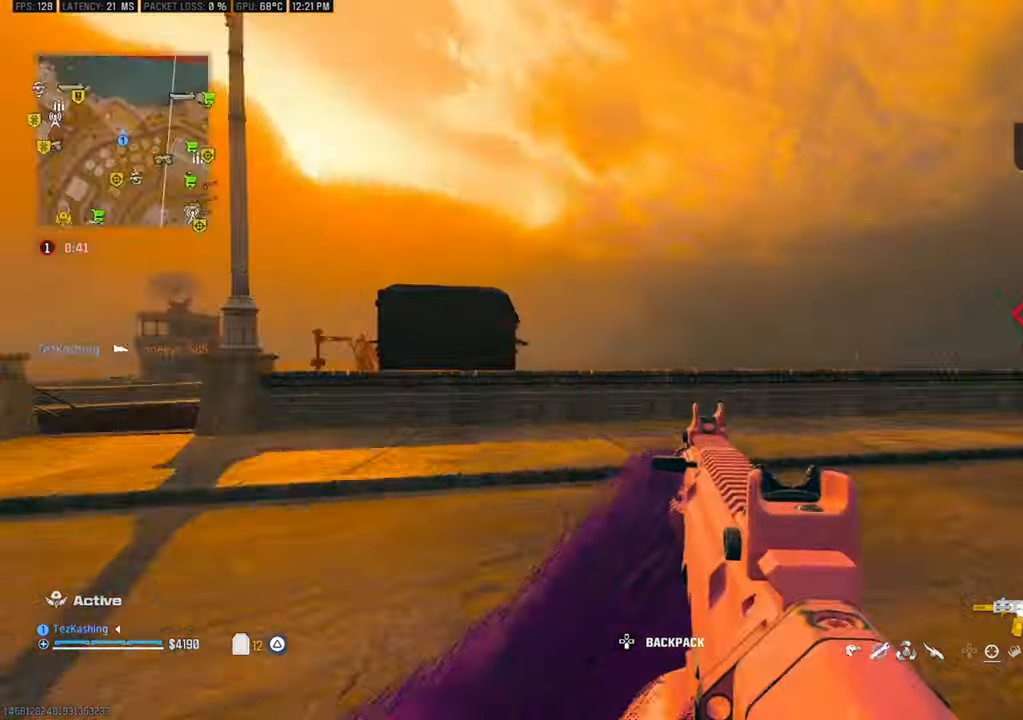
{"buttons": ["L1", "R1"], "left_stick": "up-right", "right_stick": "center", "events": [[67, "right_stick", "center"], [117, "L1", "down"], [333, "R1", "down"], [383, "left_stick", "up-right"]]}
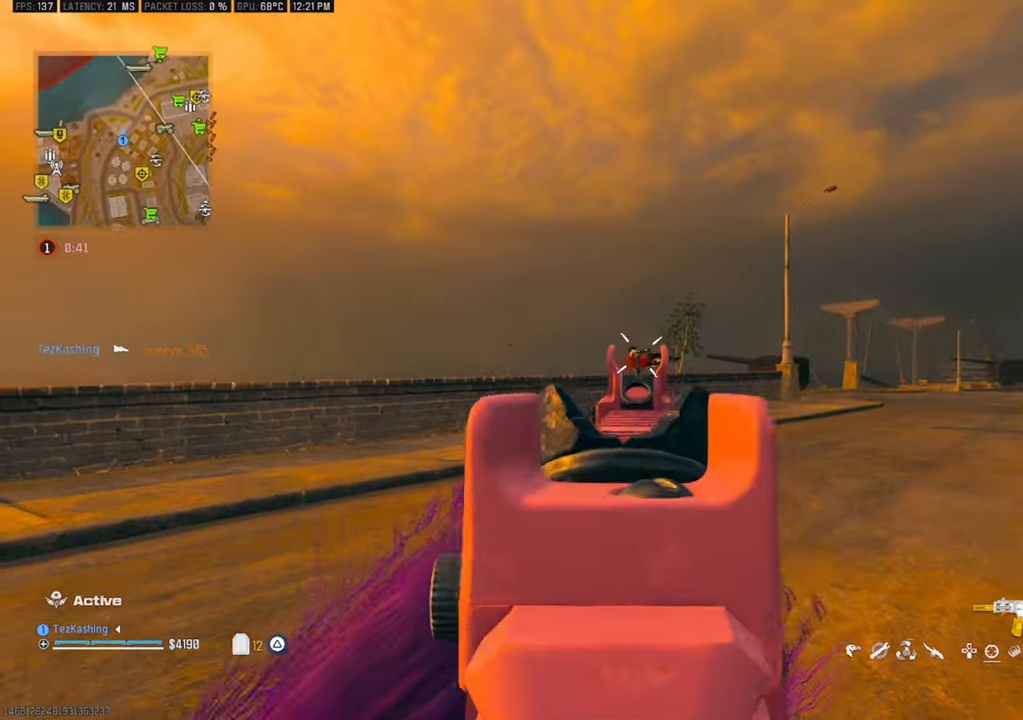
{"buttons": ["SQUARE"], "left_stick": "down-right", "right_stick": "center", "events": [[33, "left_stick", "right"], [67, "right_stick", "down"], [200, "left_stick", "down-right"], [433, "SQUARE", "down"], [433, "right_stick", "center"], [467, "L1", "up"], [483, "R1", "up"]]}
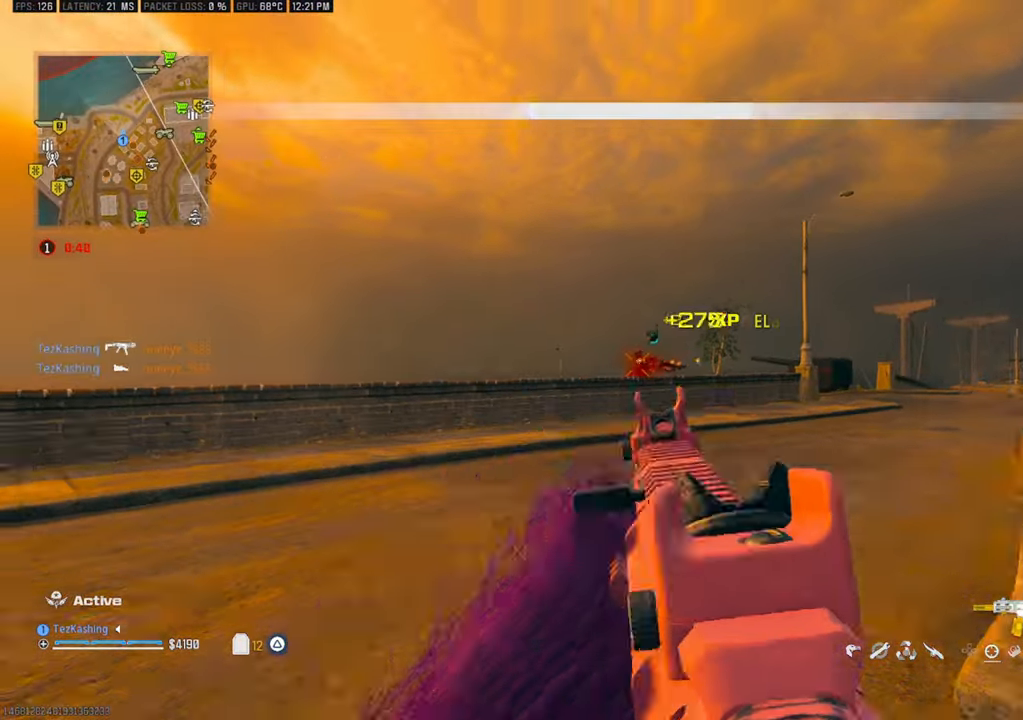
{"buttons": [], "left_stick": "up", "right_stick": "center", "events": [[17, "SQUARE", "up"], [100, "left_stick", "down-left"], [100, "right_stick", "left"], [150, "right_stick", "down-left"], [183, "left_stick", "left"], [367, "CIRCLE", "down"], [367, "left_stick", "up"], [367, "right_stick", "center"], [450, "CIRCLE", "up"]]}
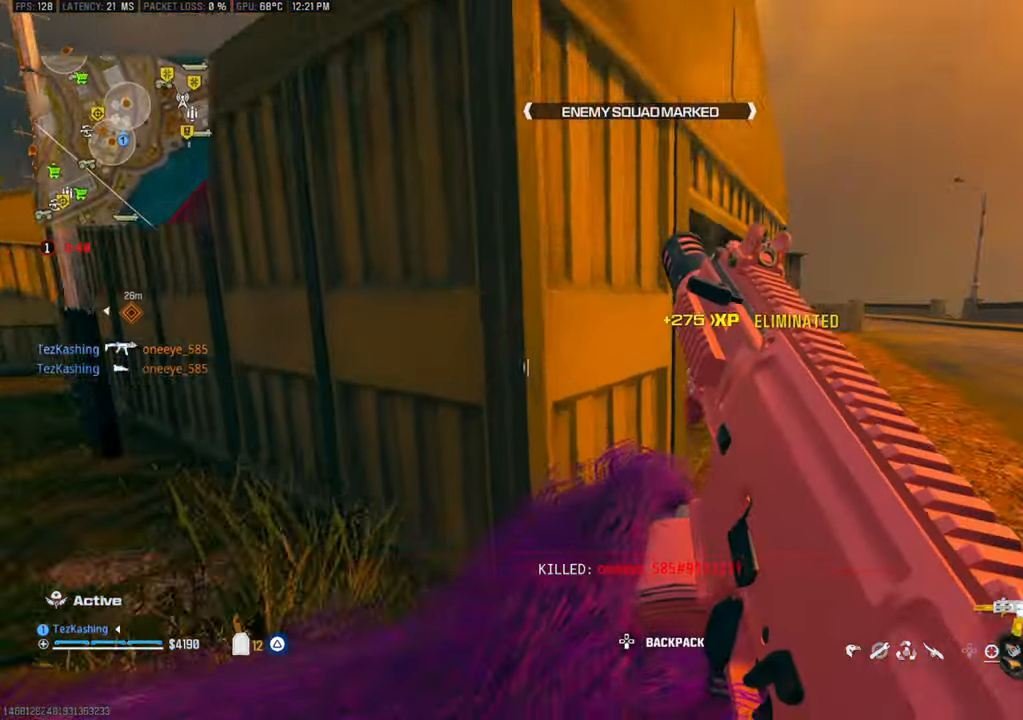
{"buttons": [], "left_stick": "up", "right_stick": "down", "events": [[33, "CIRCLE", "down"], [117, "CIRCLE", "up"], [183, "left_stick", "up-right"], [217, "L2", "down"], [383, "L2", "up"], [383, "left_stick", "up"], [483, "right_stick", "down"]]}